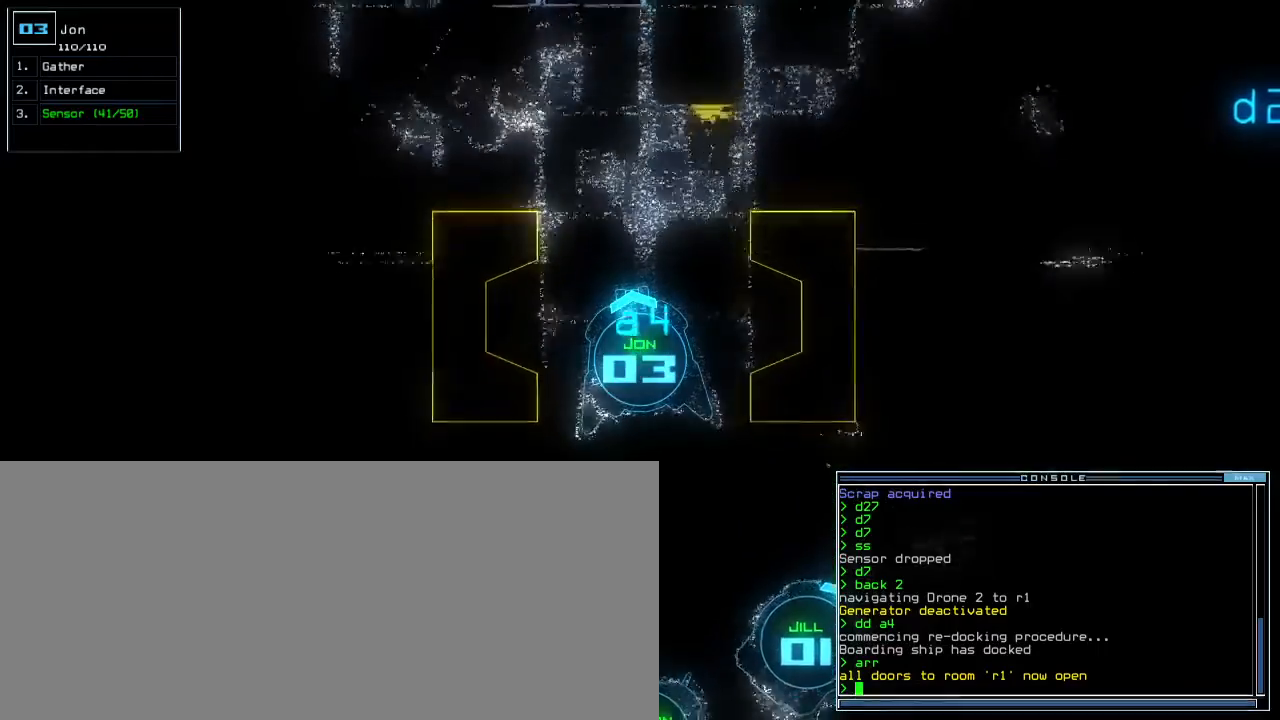
Gameplay with keyboard; each line is a JSON object with the keys held at the frame after it. "events" lists presses ("down") and releases ("up") of ".", "0", "1", "2", "3", "4", "5", "6", "7", "8", "9", "a", "b", "backspace", "c", "caps_lock", "comma", "ctrl_l", "ctrl_r", "d", "down", "e", "equals", "escape", "f", "f8", "g", "h", "i", "j", "k", "l", "left", "m", "minus", "n", "o", "p", "q", "quote", "r", "return", "right", "s", "semicolon", "shift_l", "shift_r", "space", "t", "tab", "tilde", "u", "up", "v", "w", "x", "y" and "z" between this image and that frame as [ms after this image, input, new state], when the widget could be followed in between. No other keys are recorded. Mouse input is not recorded. Not read: other_keys.
{"keys": [], "events": [[150, "down", "up"]]}
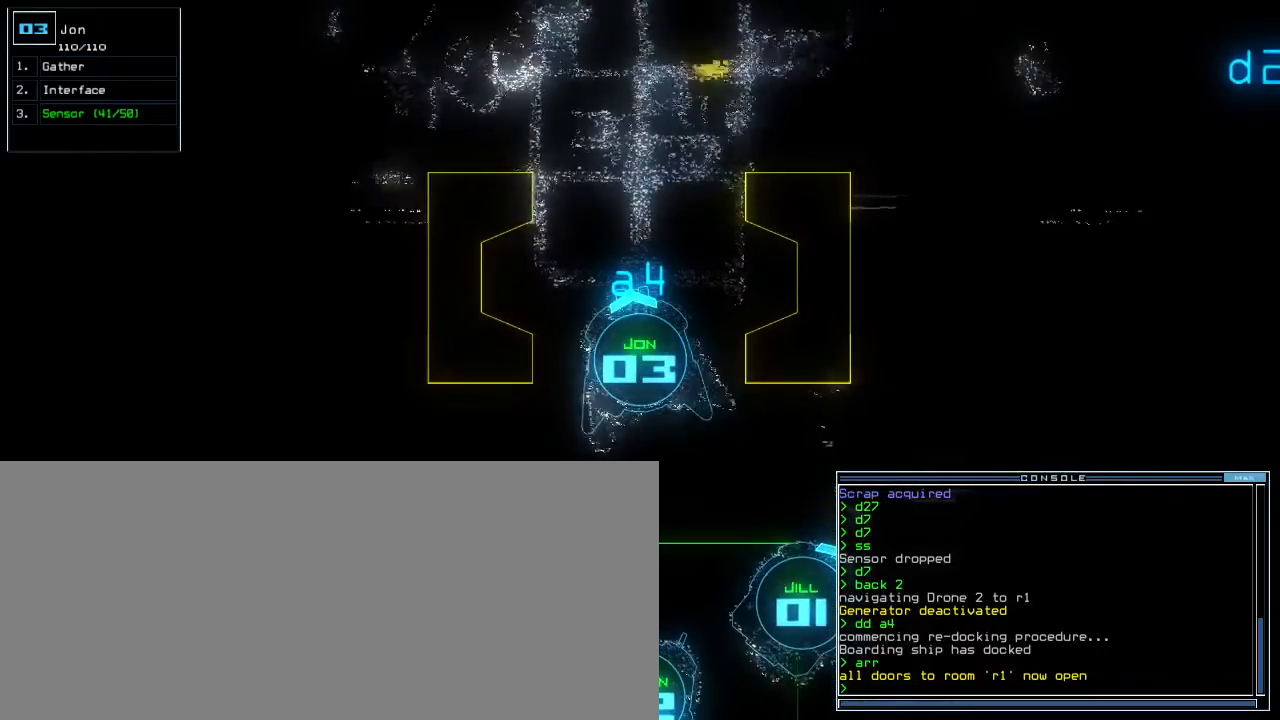
{"keys": []}
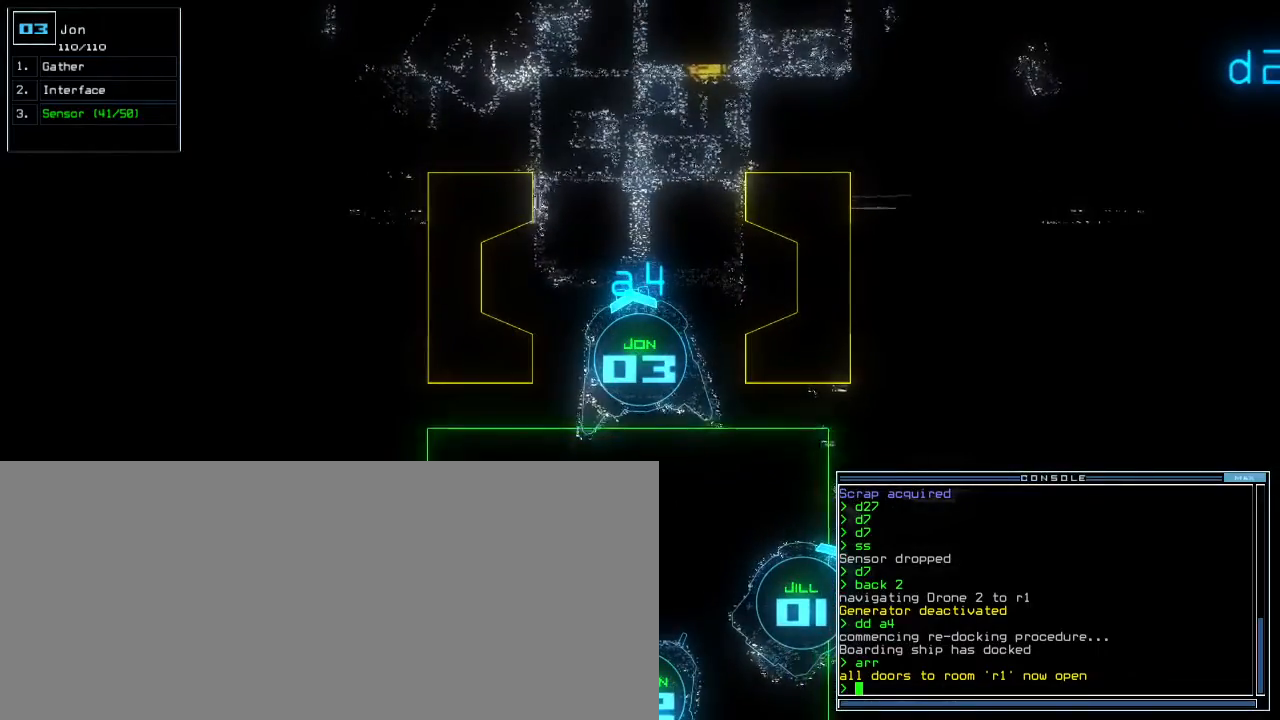
{"keys": [], "events": [[150, "left", "down"], [200, "left", "up"]]}
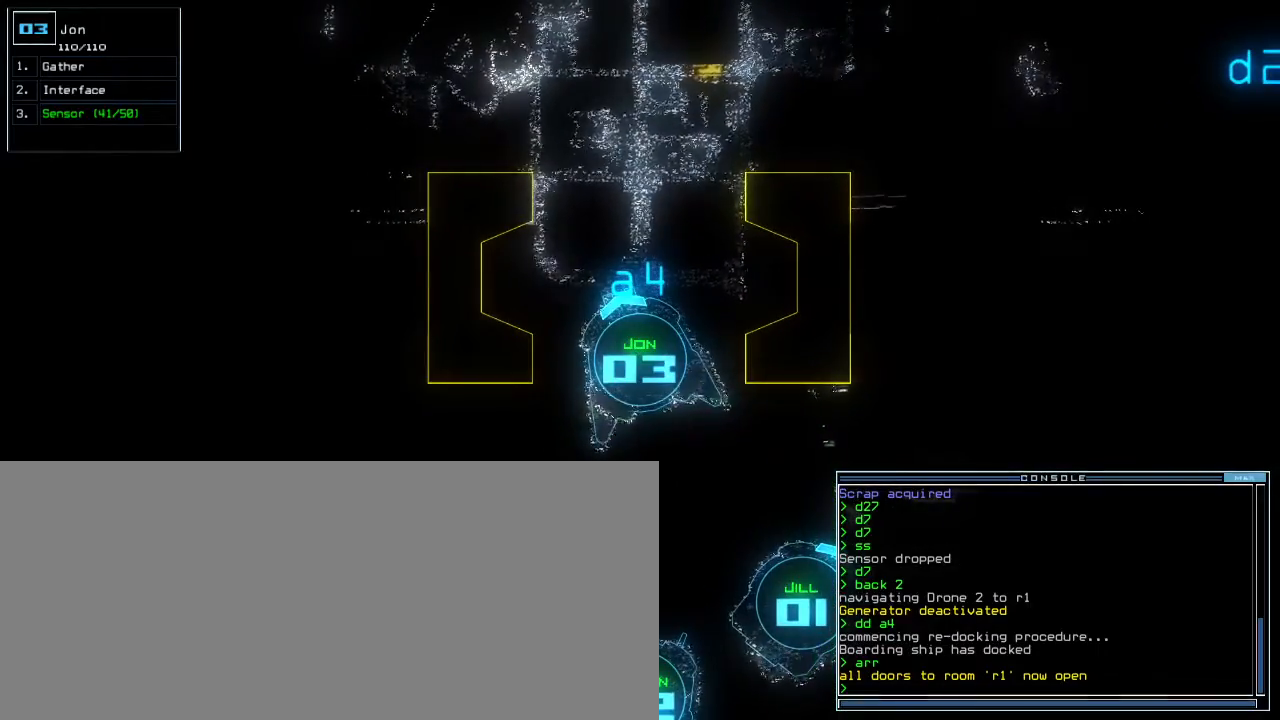
{"keys": [], "events": []}
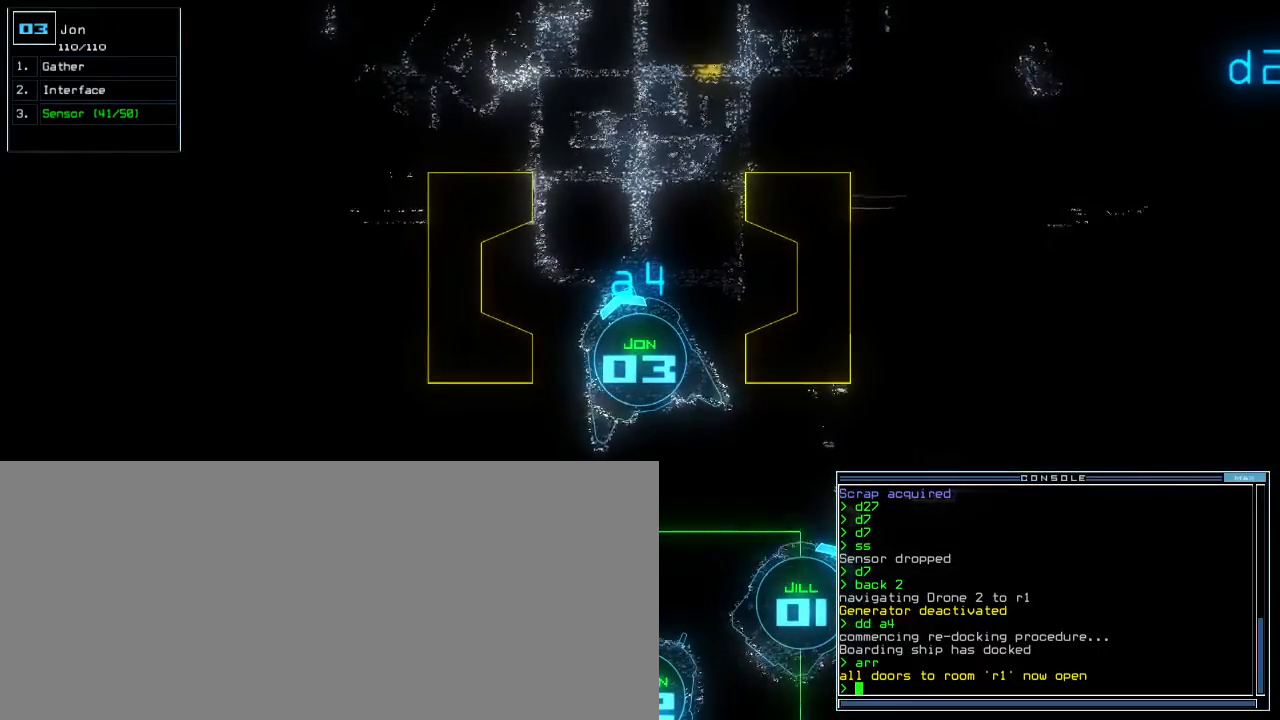
{"keys": [], "events": []}
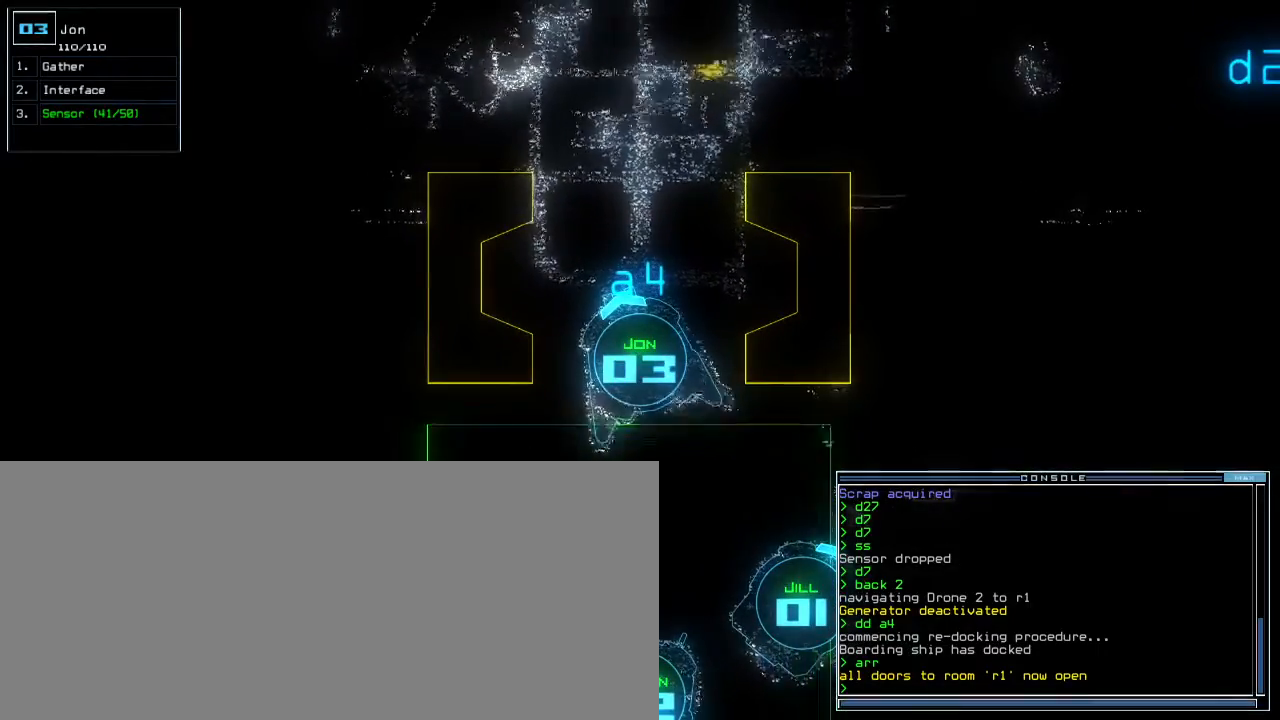
{"keys": [], "events": []}
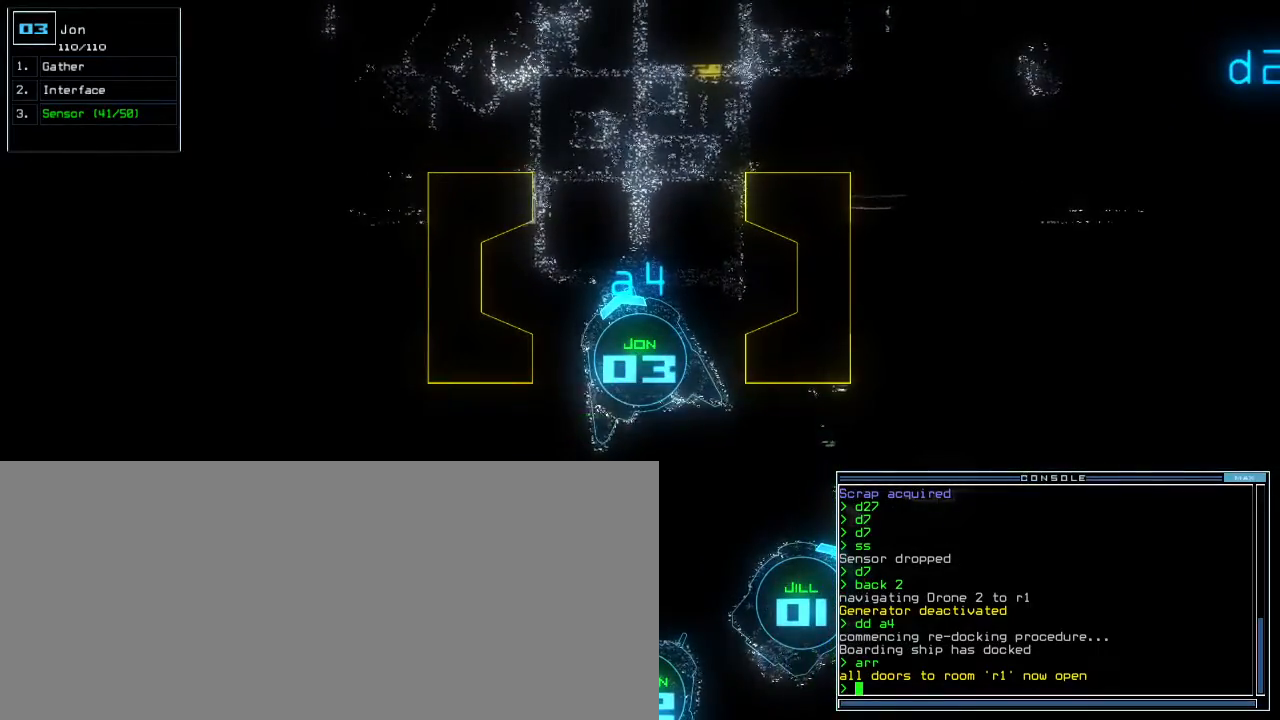
{"keys": [], "events": []}
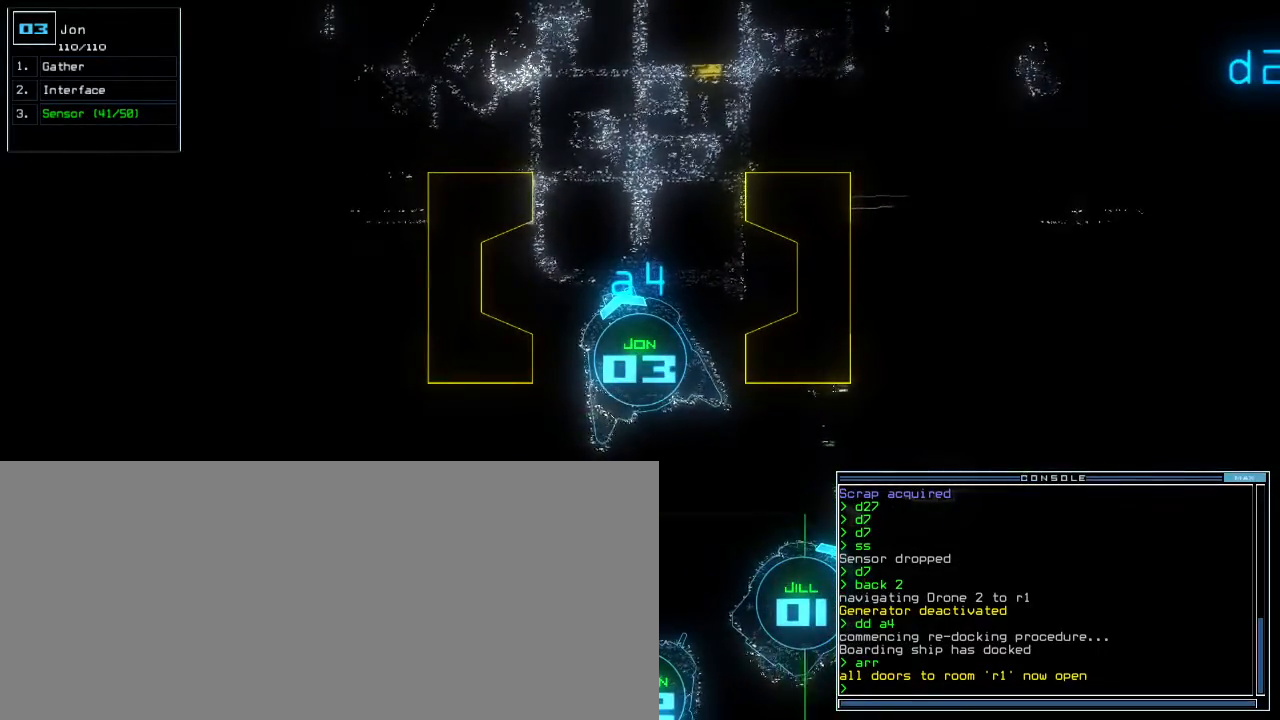
{"keys": [], "events": []}
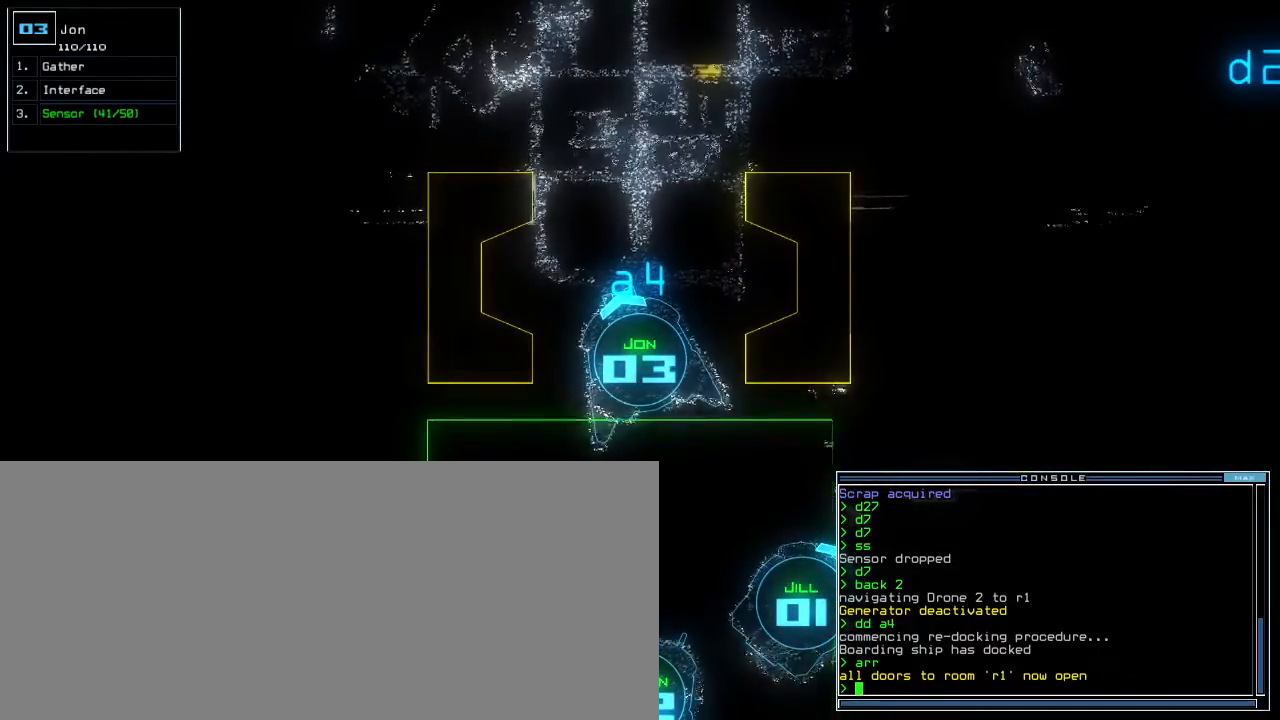
{"keys": ["left"], "events": [[450, "left", "down"]]}
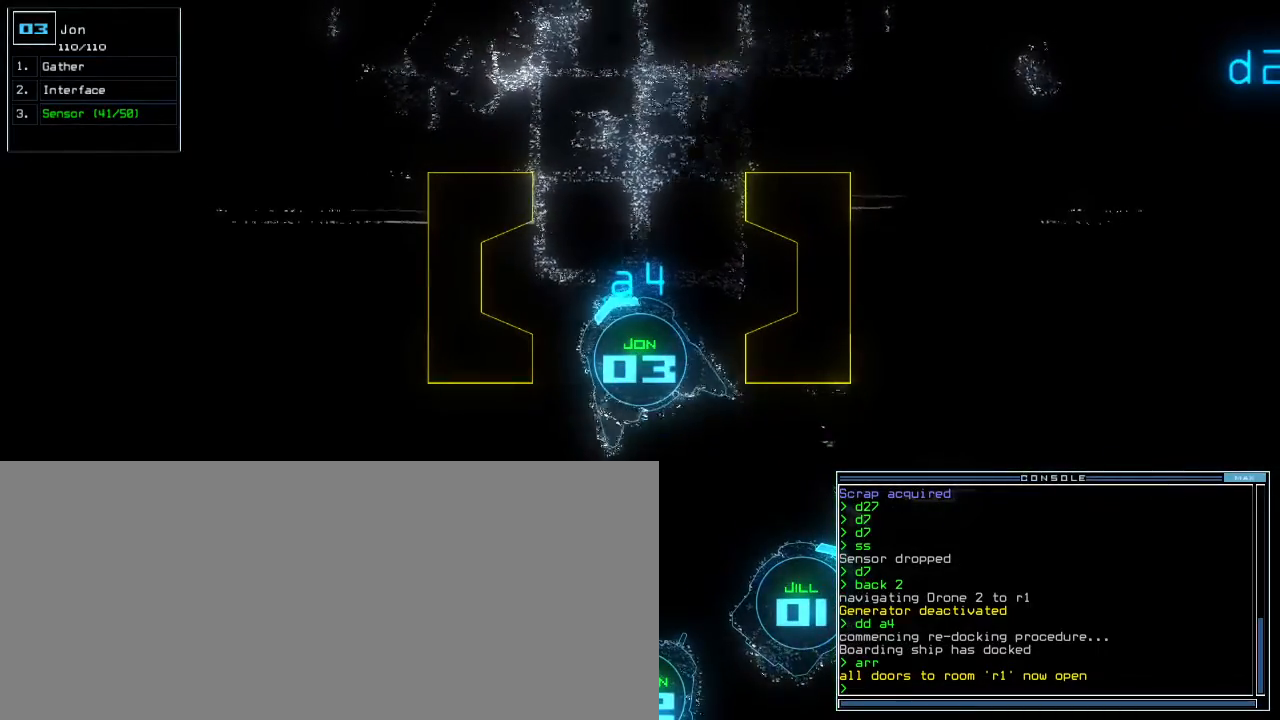
{"keys": [], "events": [[17, "left", "up"]]}
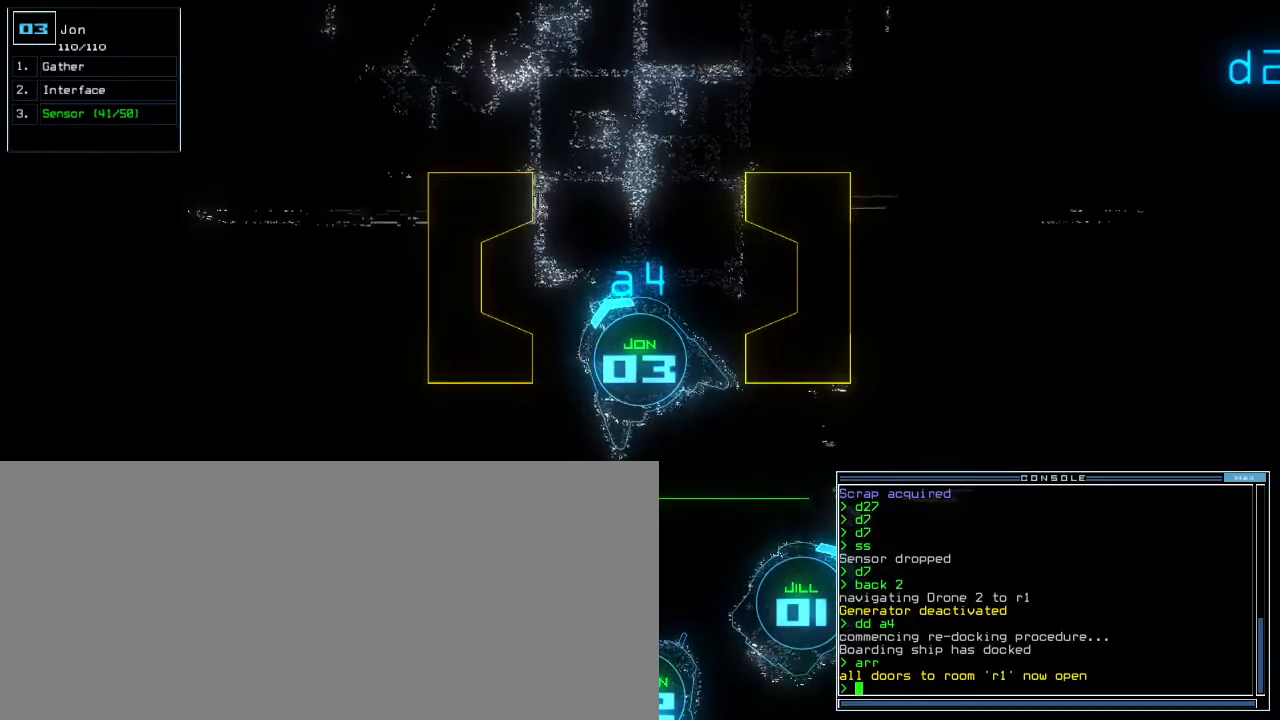
{"keys": [], "events": []}
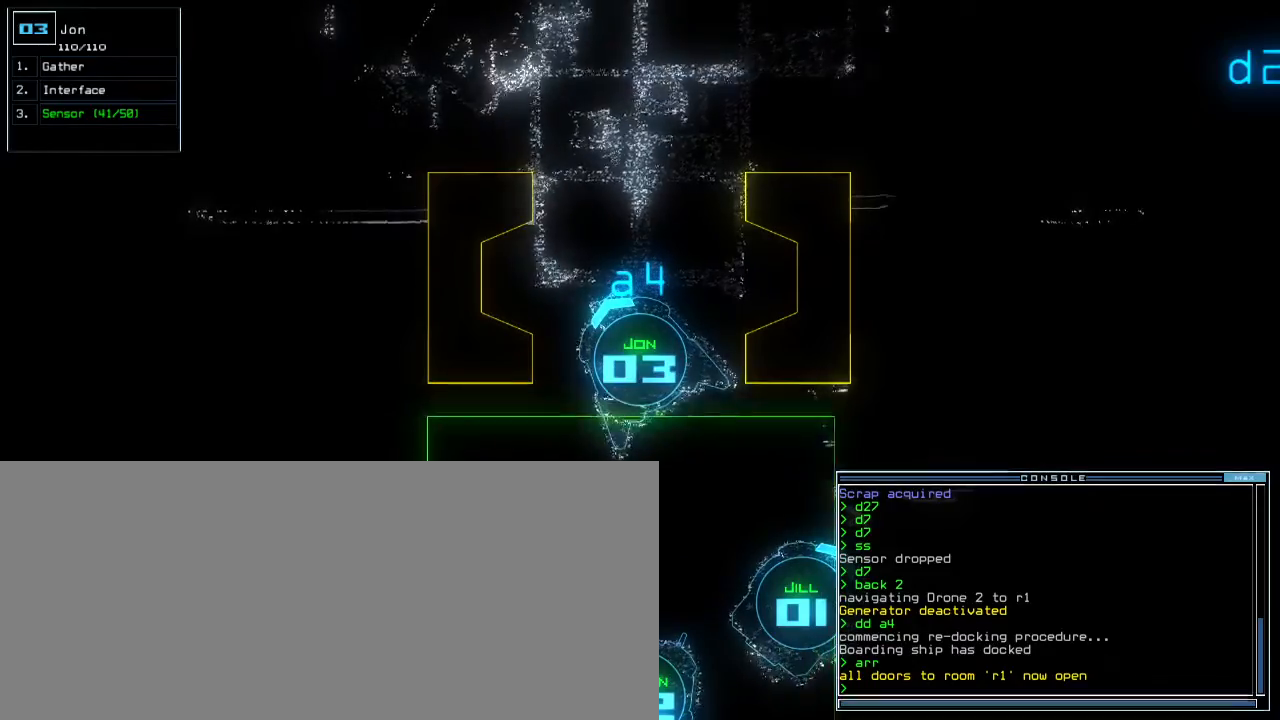
{"keys": [], "events": []}
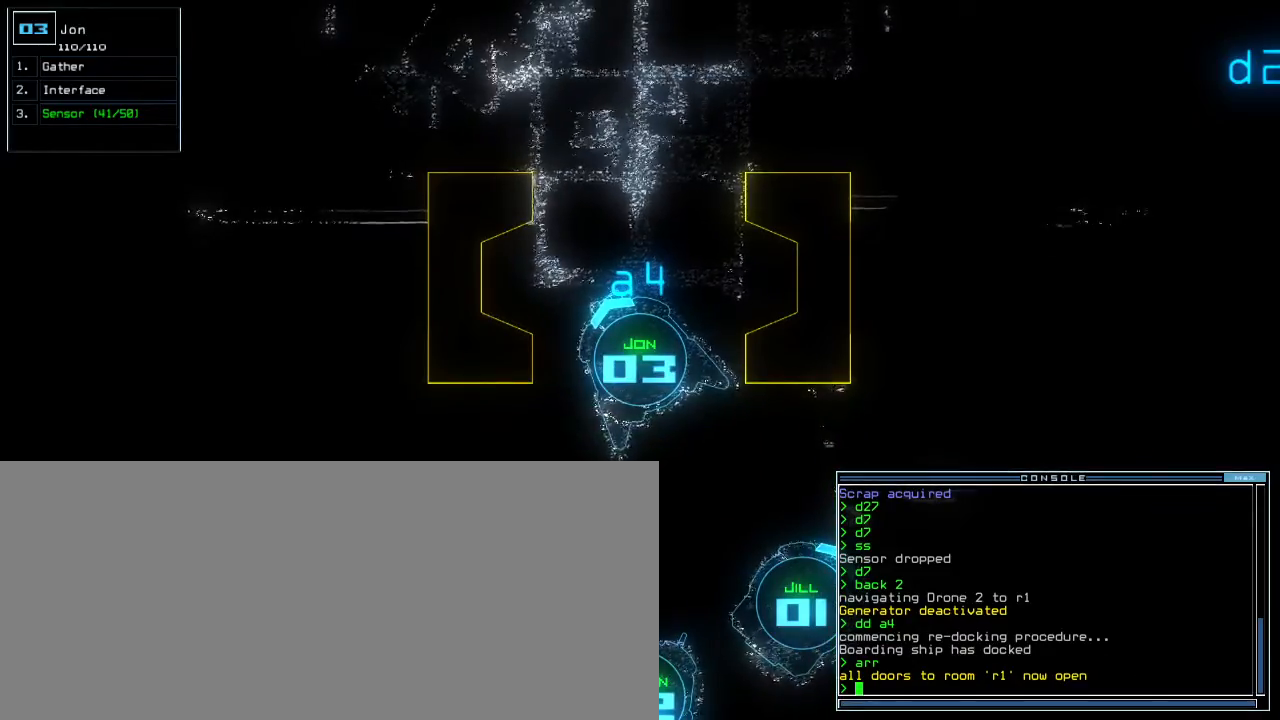
{"keys": [], "events": []}